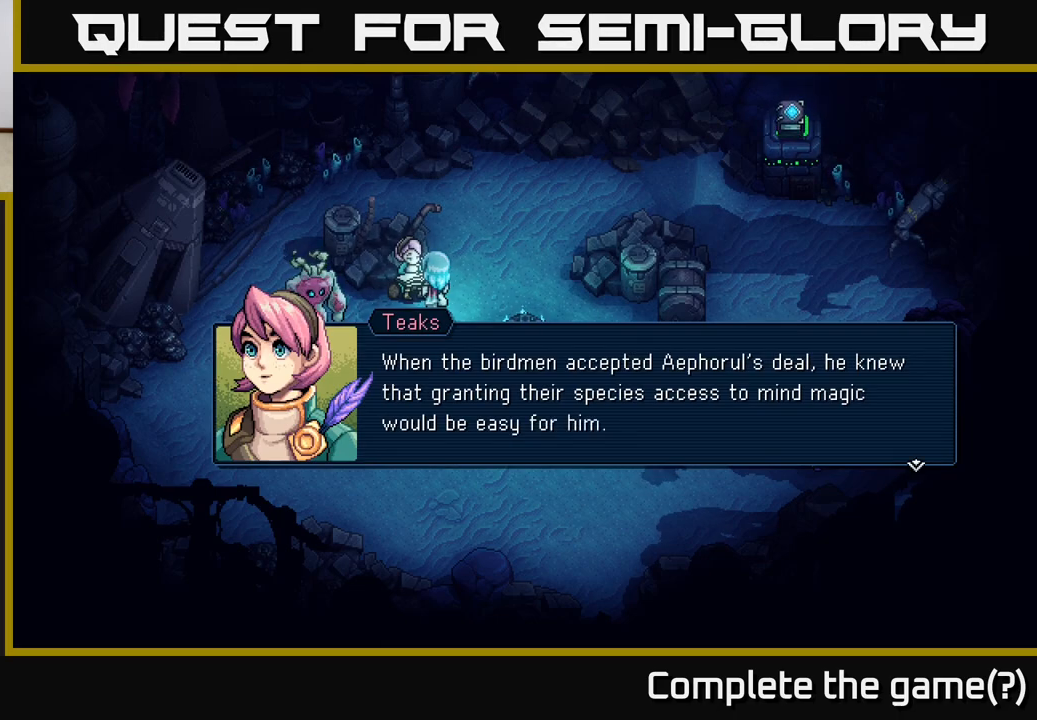
Gameplay with a controller (Xbox layout); each line is a JSON object with the inputs held at the frame after it. "events" lists button and stick changes between this image and that frame as [ms after this image, input, new state], when the widget could be followed in between. Not read: right_stick.
{"buttons": [], "left_stick": "center", "events": [[200, "A", "down"], [350, "A", "up"]]}
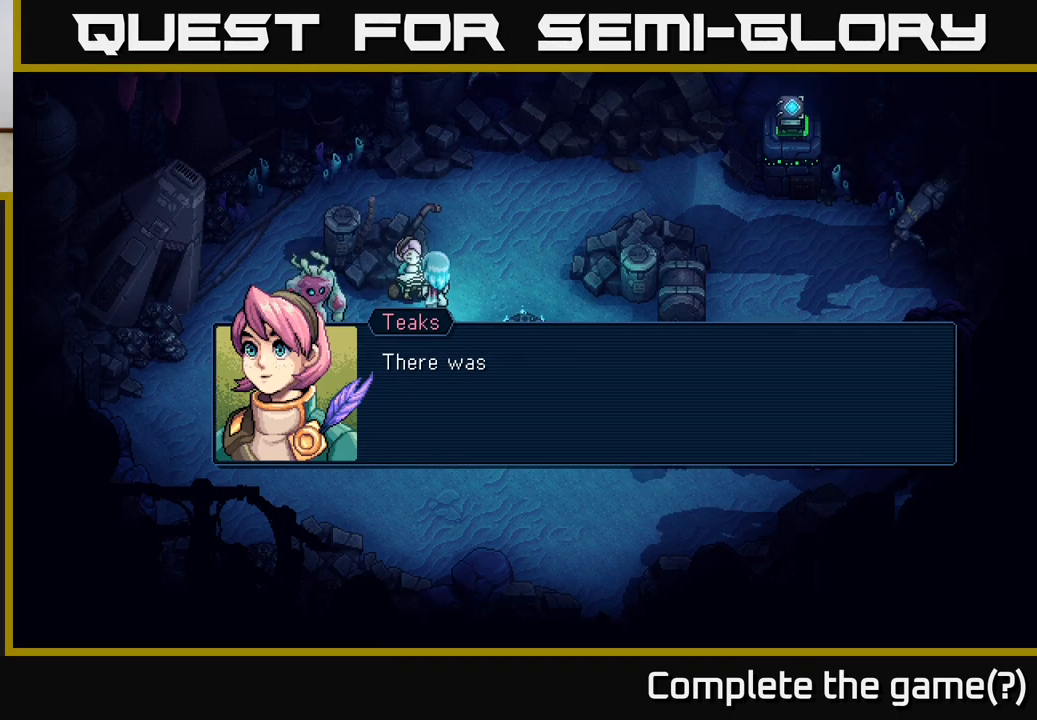
{"buttons": [], "left_stick": "center", "events": []}
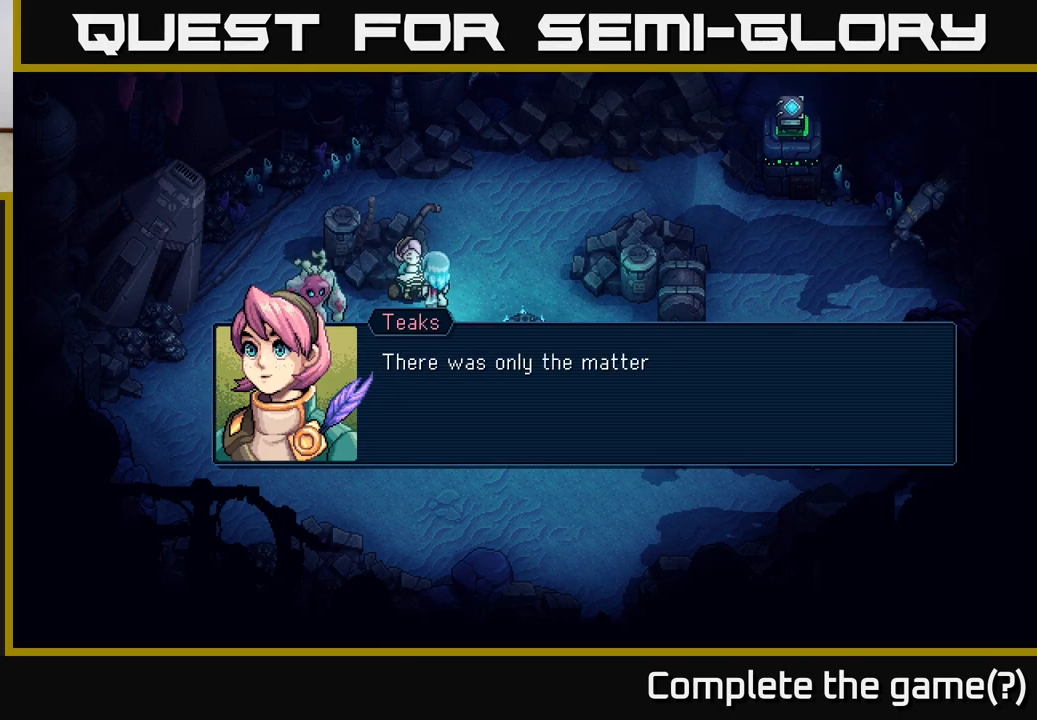
{"buttons": [], "left_stick": "center", "events": []}
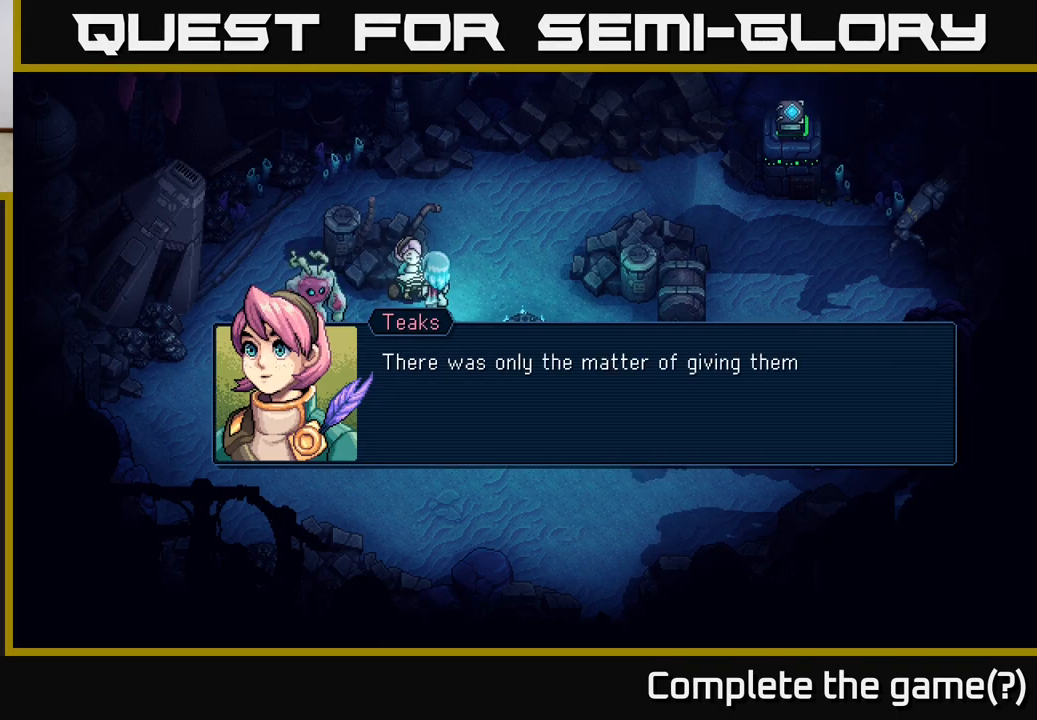
{"buttons": [], "left_stick": "center", "events": []}
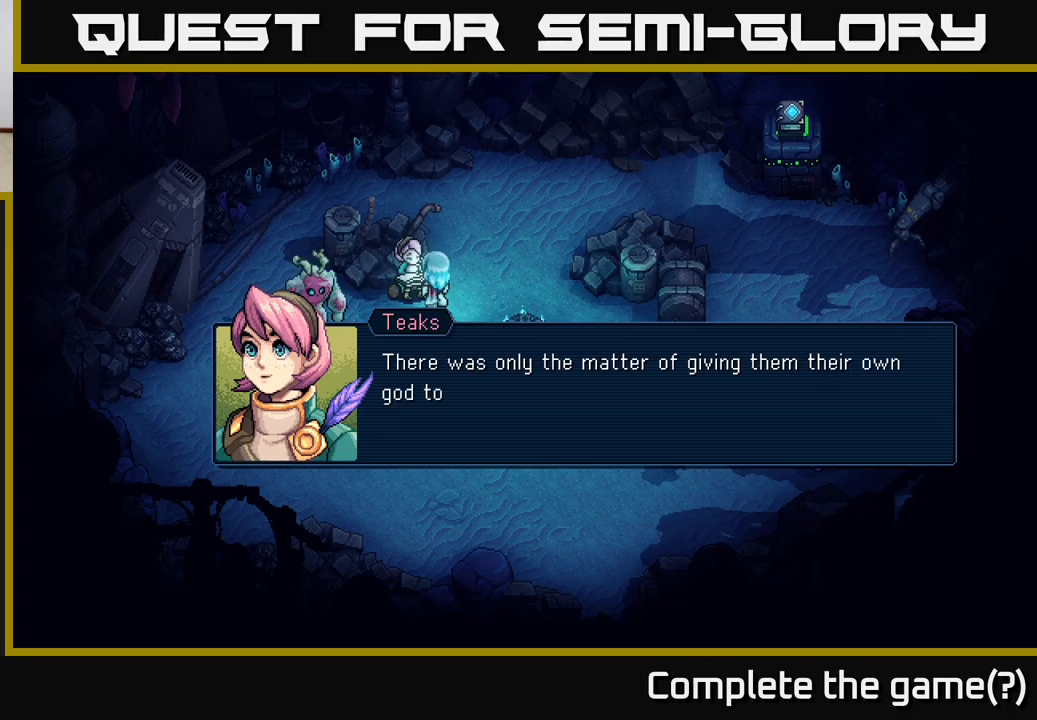
{"buttons": [], "left_stick": "center", "events": []}
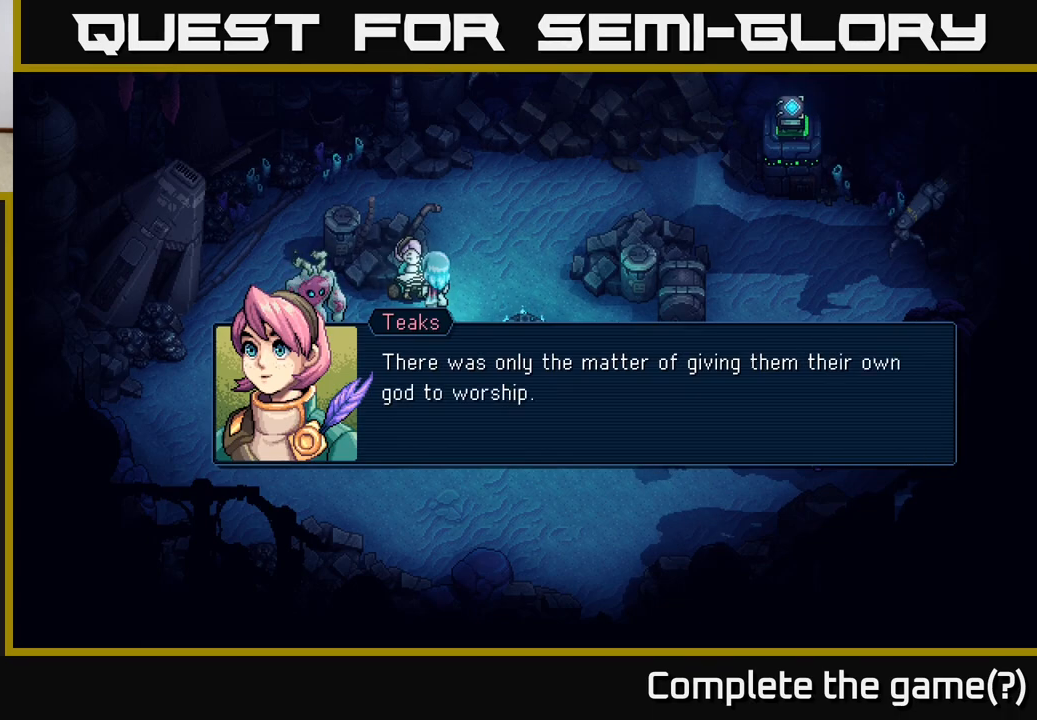
{"buttons": [], "left_stick": "center", "events": []}
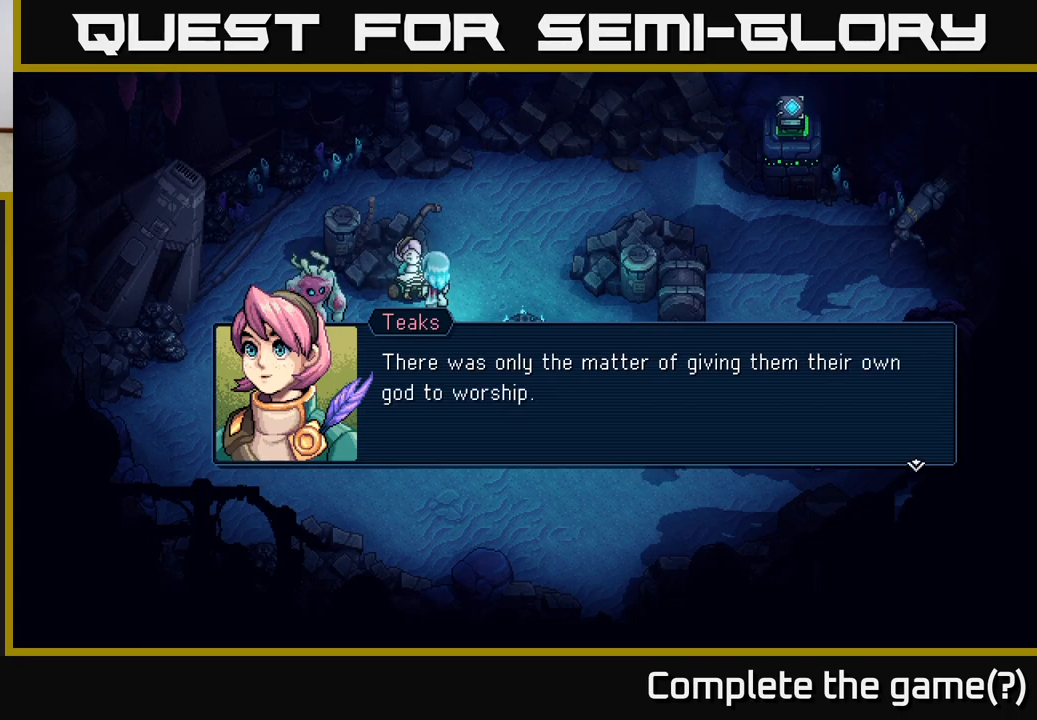
{"buttons": ["A"], "left_stick": "center", "events": [[417, "A", "down"]]}
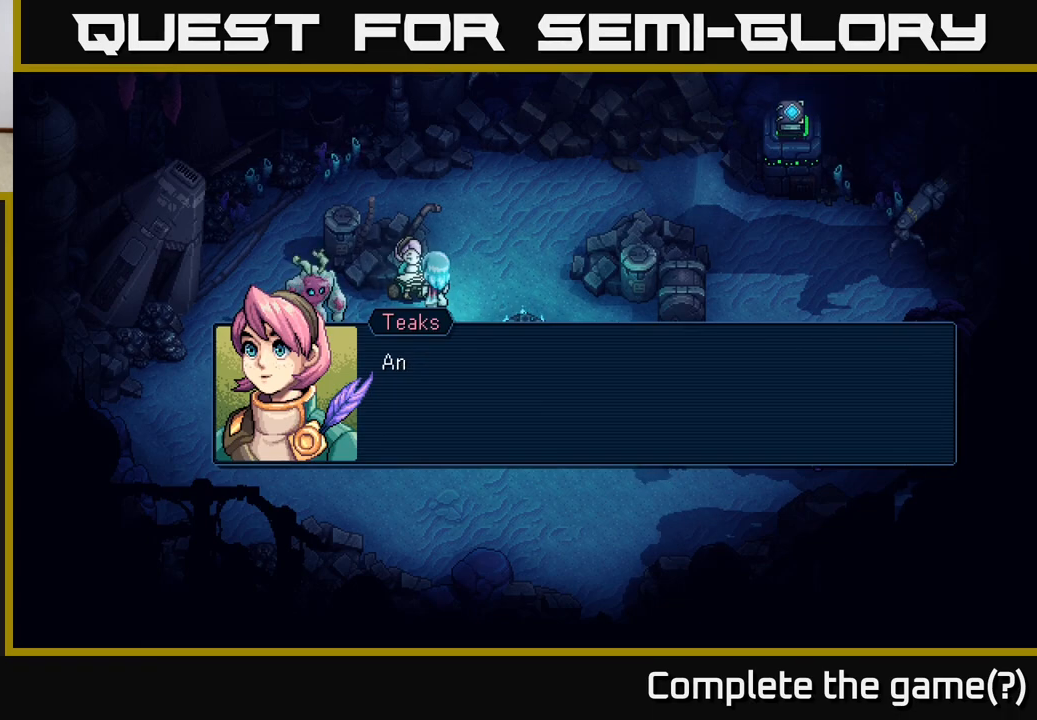
{"buttons": [], "left_stick": "center", "events": [[33, "A", "up"]]}
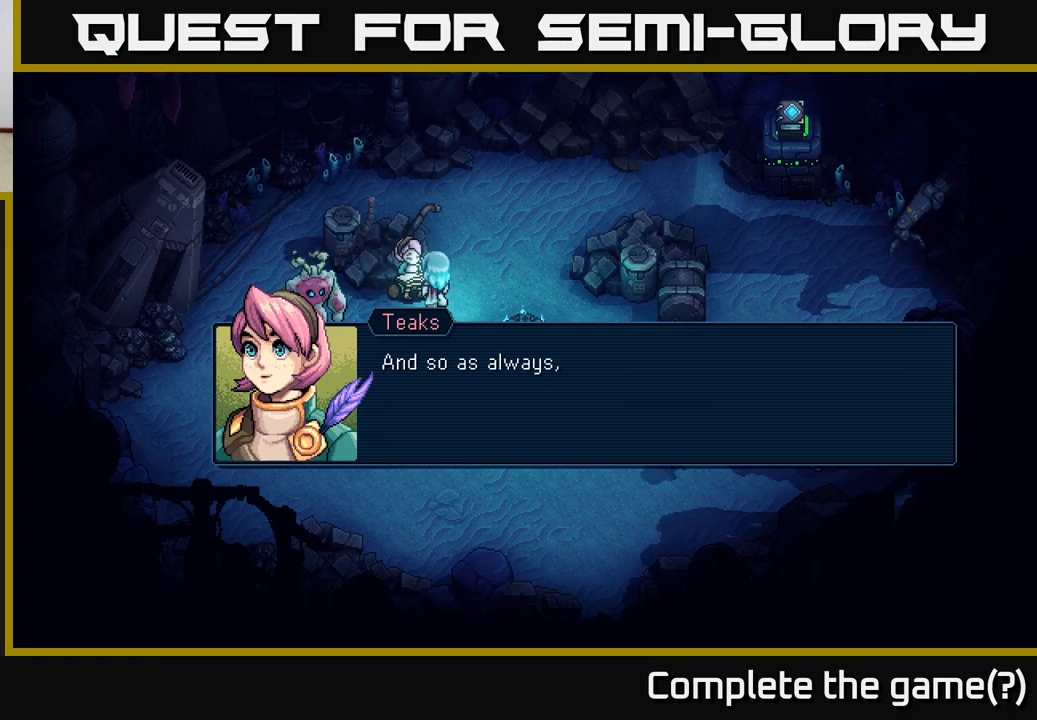
{"buttons": [], "left_stick": "center", "events": [[183, "A", "down"], [383, "A", "up"]]}
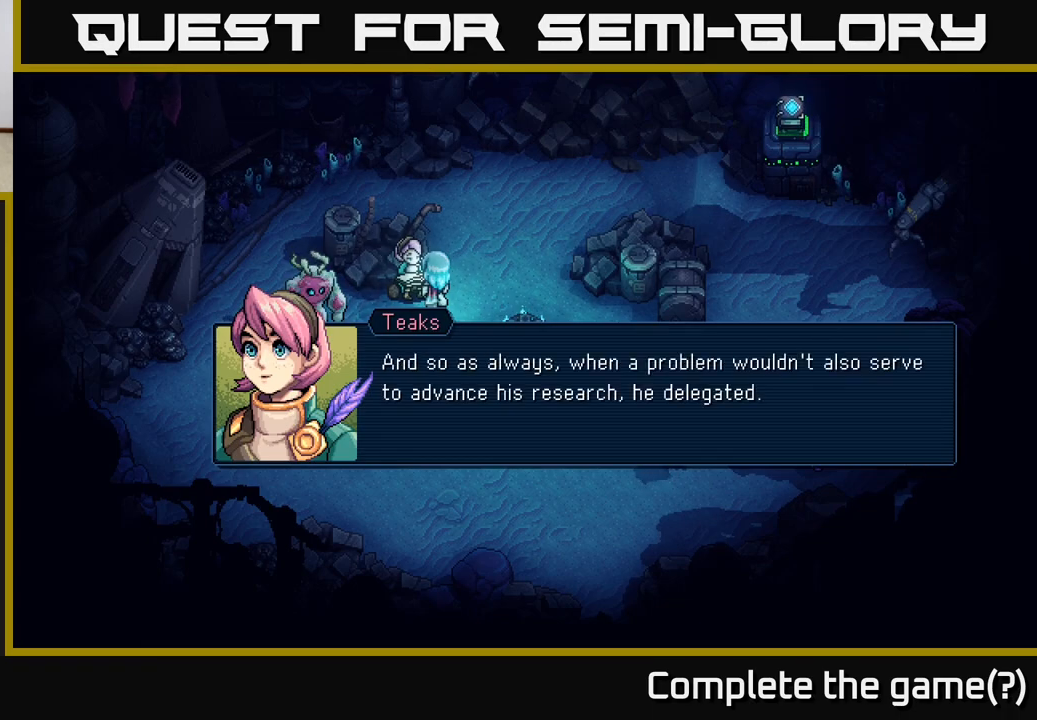
{"buttons": [], "left_stick": "center", "events": []}
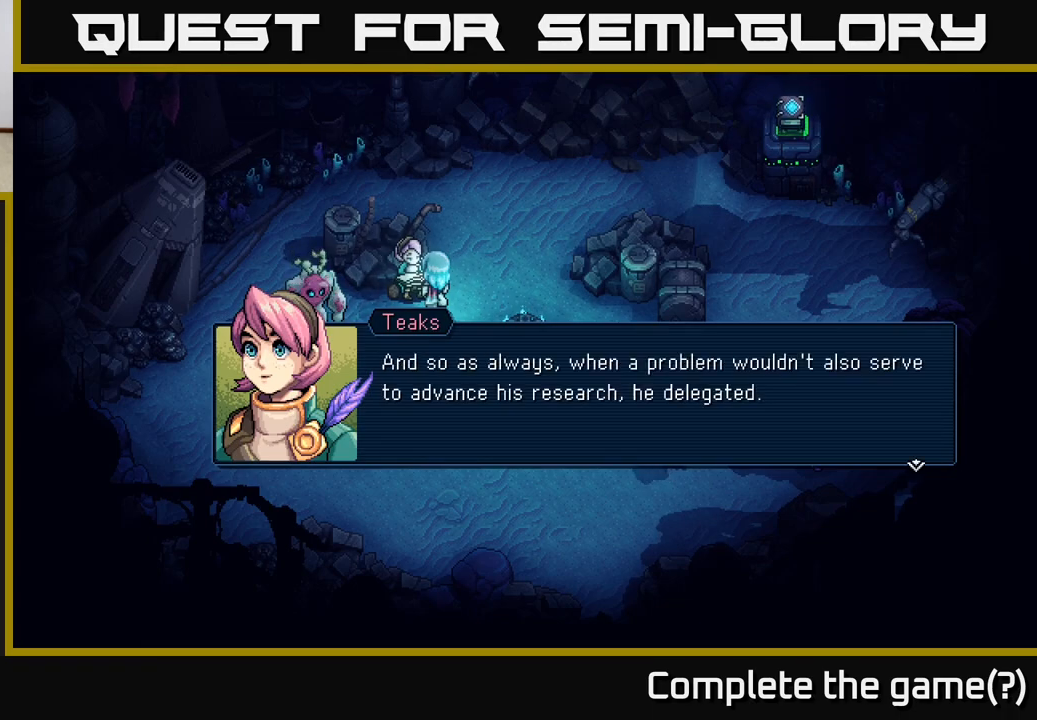
{"buttons": [], "left_stick": "center", "events": []}
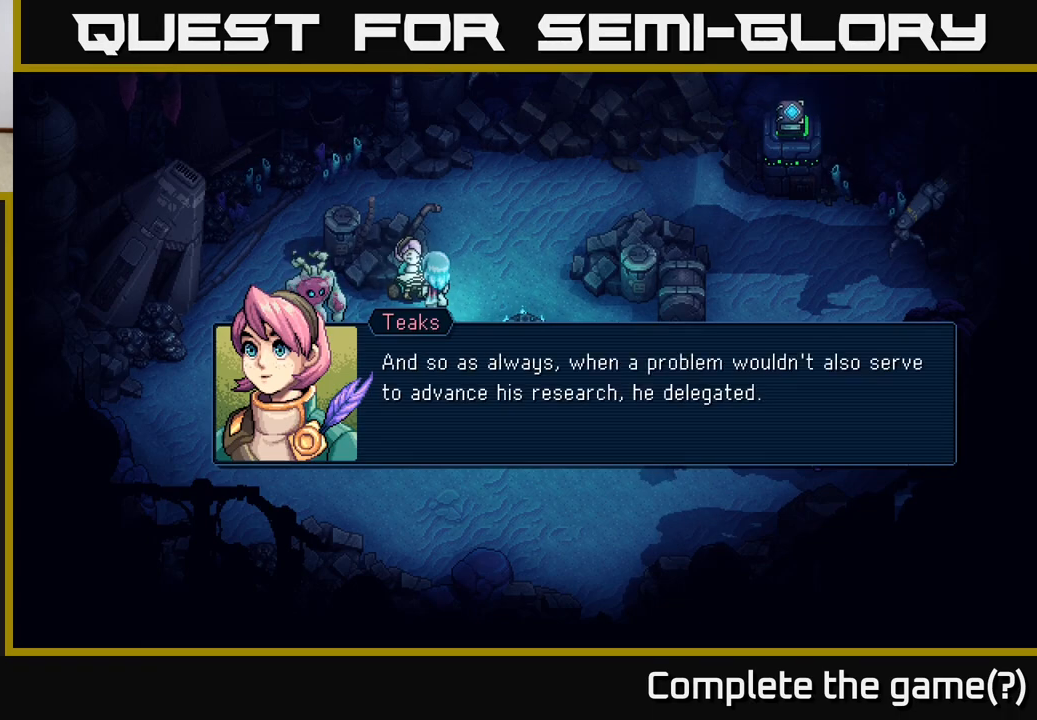
{"buttons": [], "left_stick": "center", "events": []}
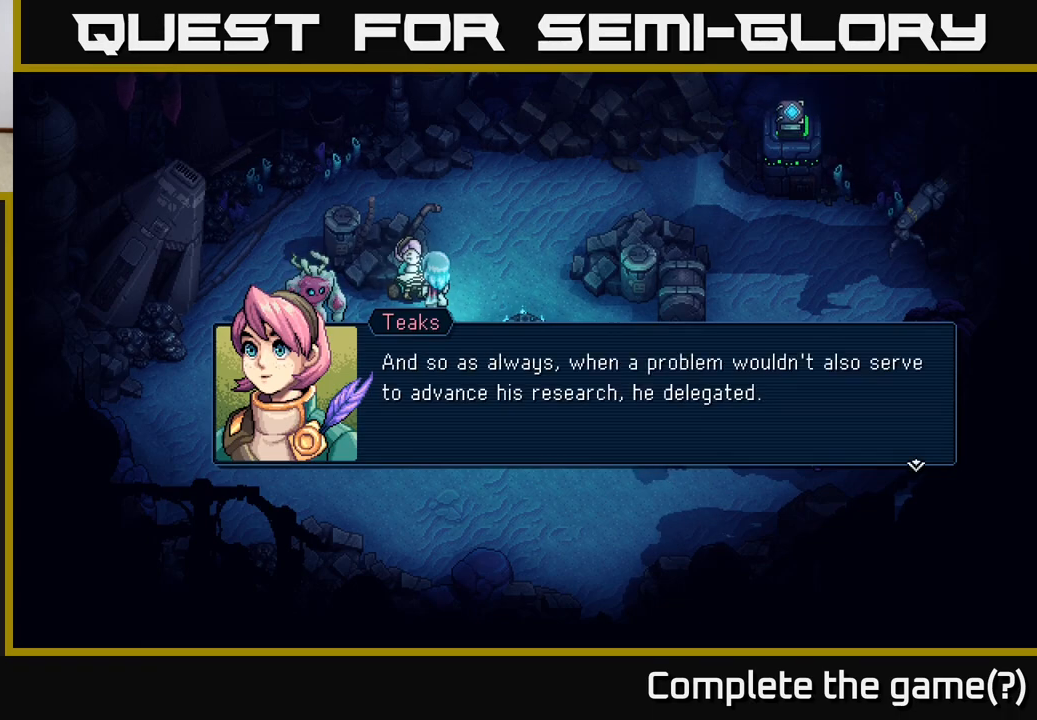
{"buttons": [], "left_stick": "center", "events": []}
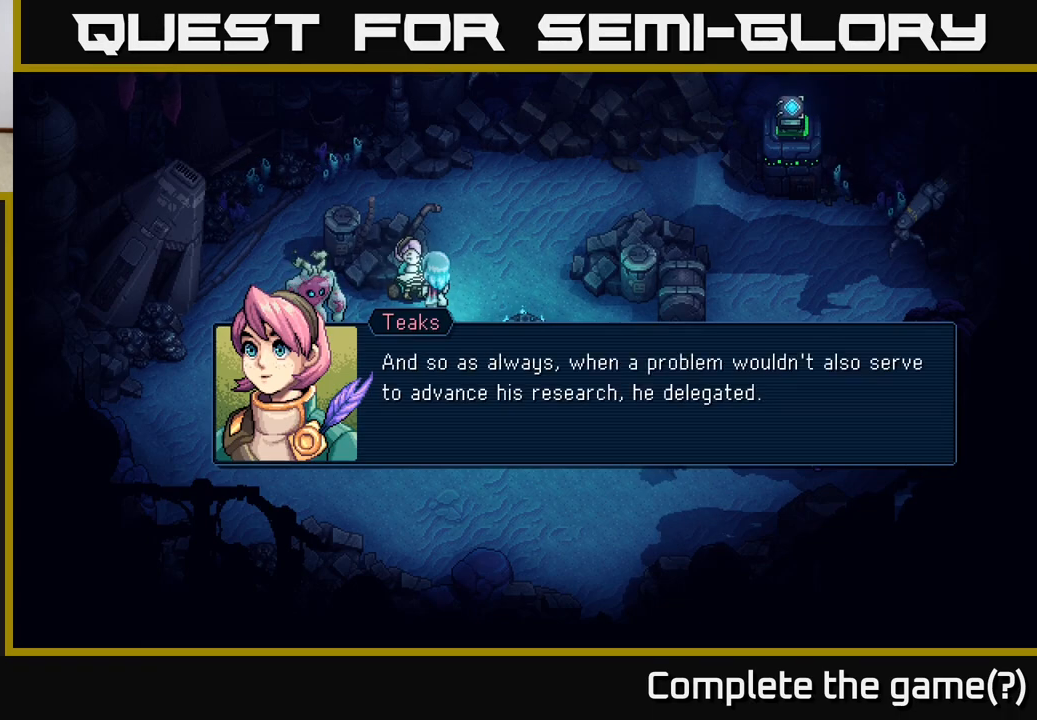
{"buttons": [], "left_stick": "center", "events": []}
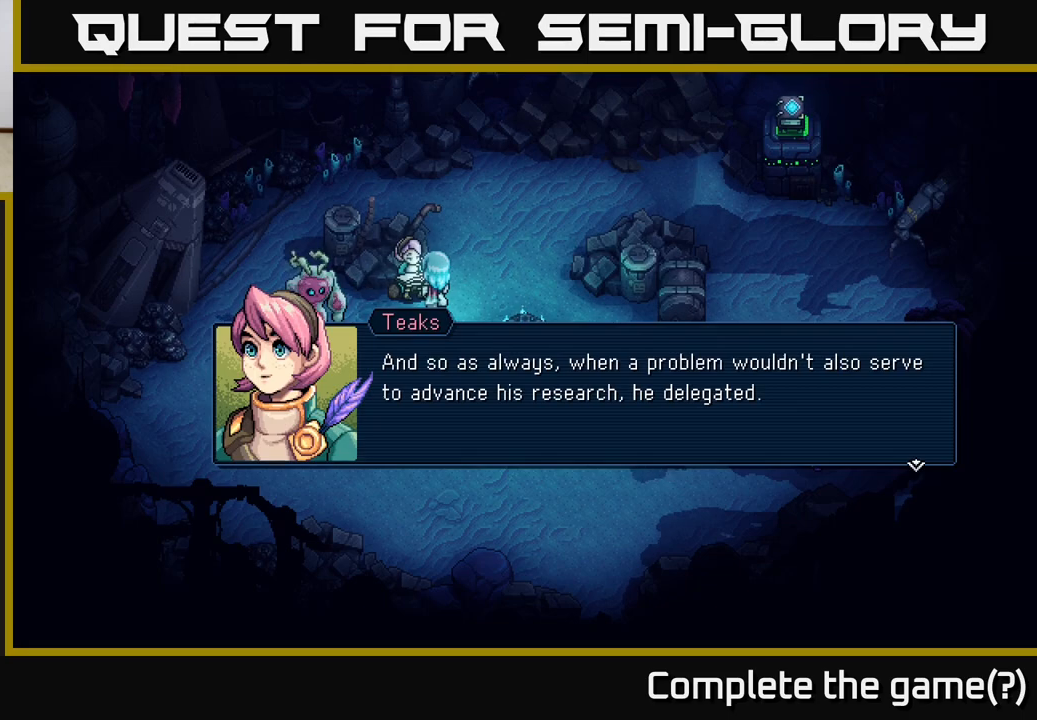
{"buttons": [], "left_stick": "center", "events": []}
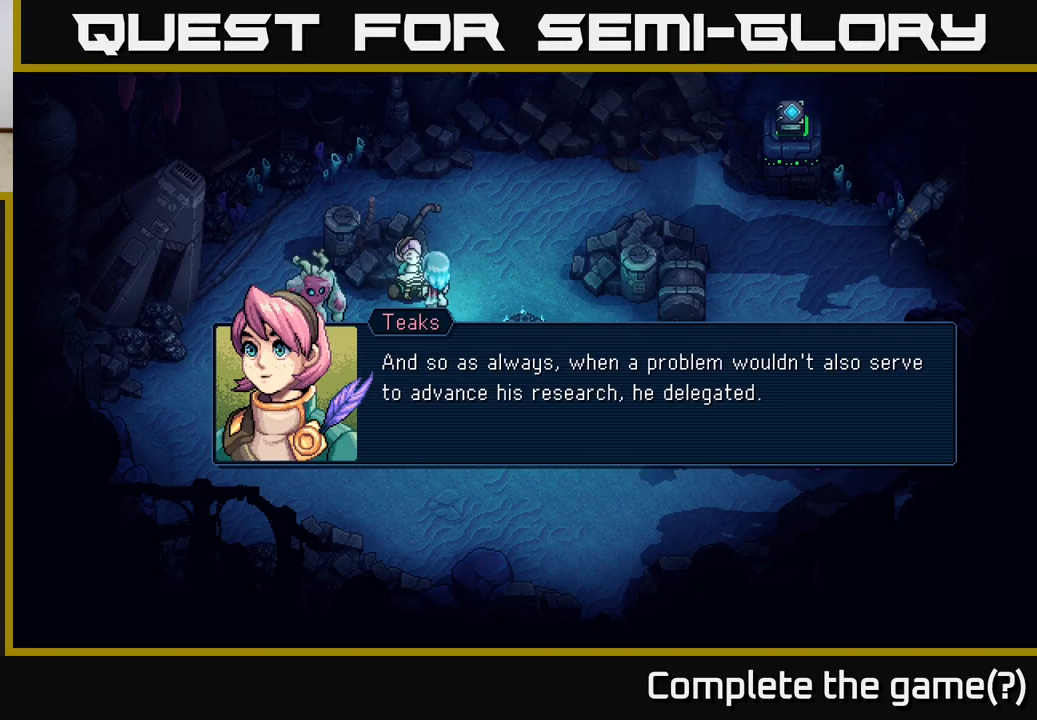
{"buttons": [], "left_stick": "center", "events": []}
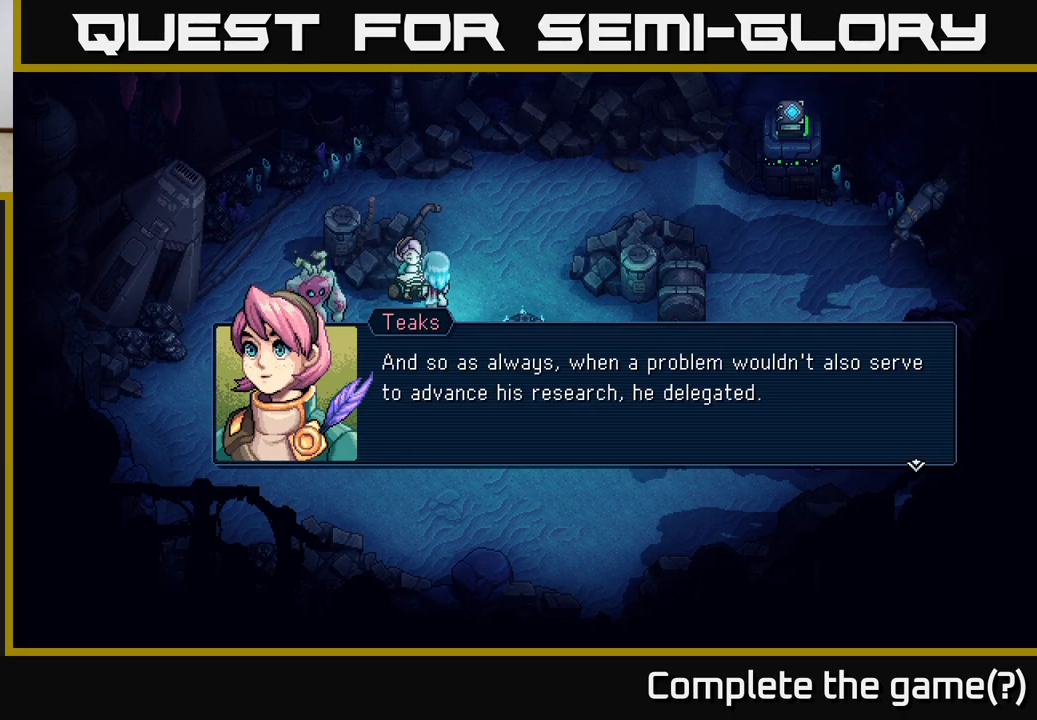
{"buttons": [], "left_stick": "center", "events": [[50, "A", "down"], [217, "A", "up"]]}